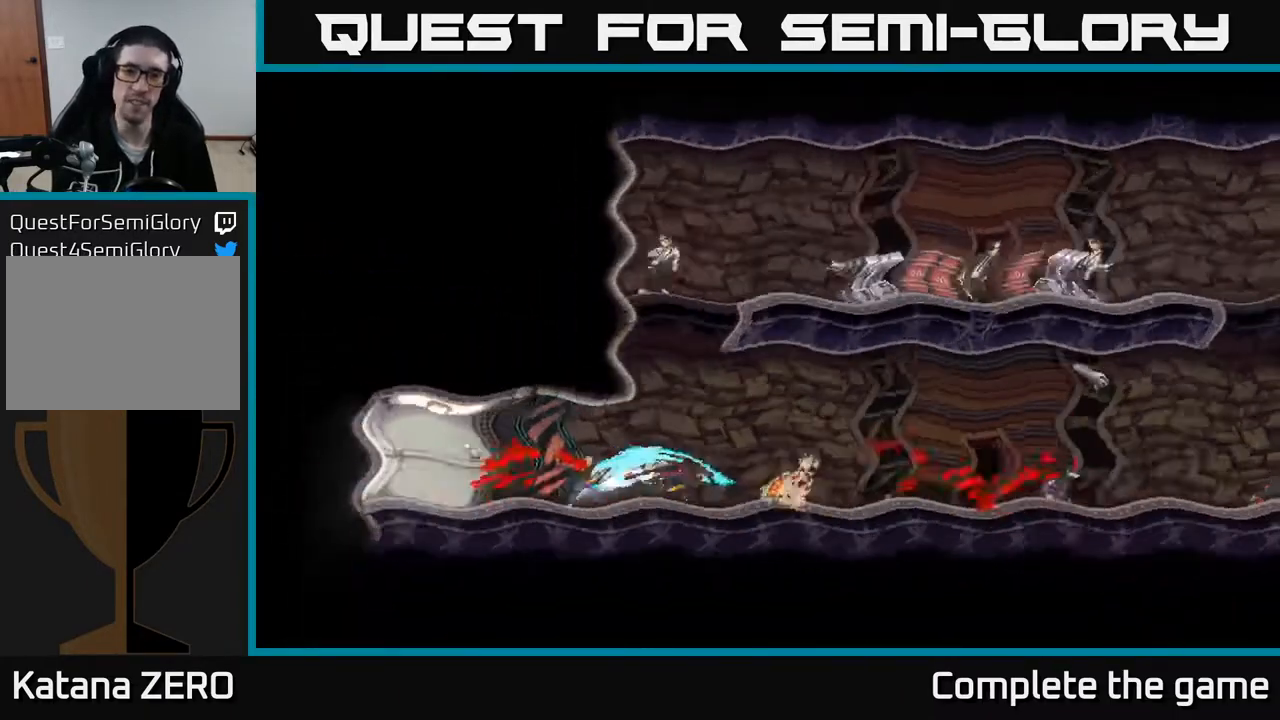
Gameplay with a controller (Xbox layout); each line is a JSON object with the inputs held at the frame after it. "events" lists button and stick changes between this image and that frame as [ms after this image, input, new state], when the widget could be followed in between.
{"buttons": [], "left_stick": "right", "right_stick": "center", "events": [[233, "left_stick", "right"]]}
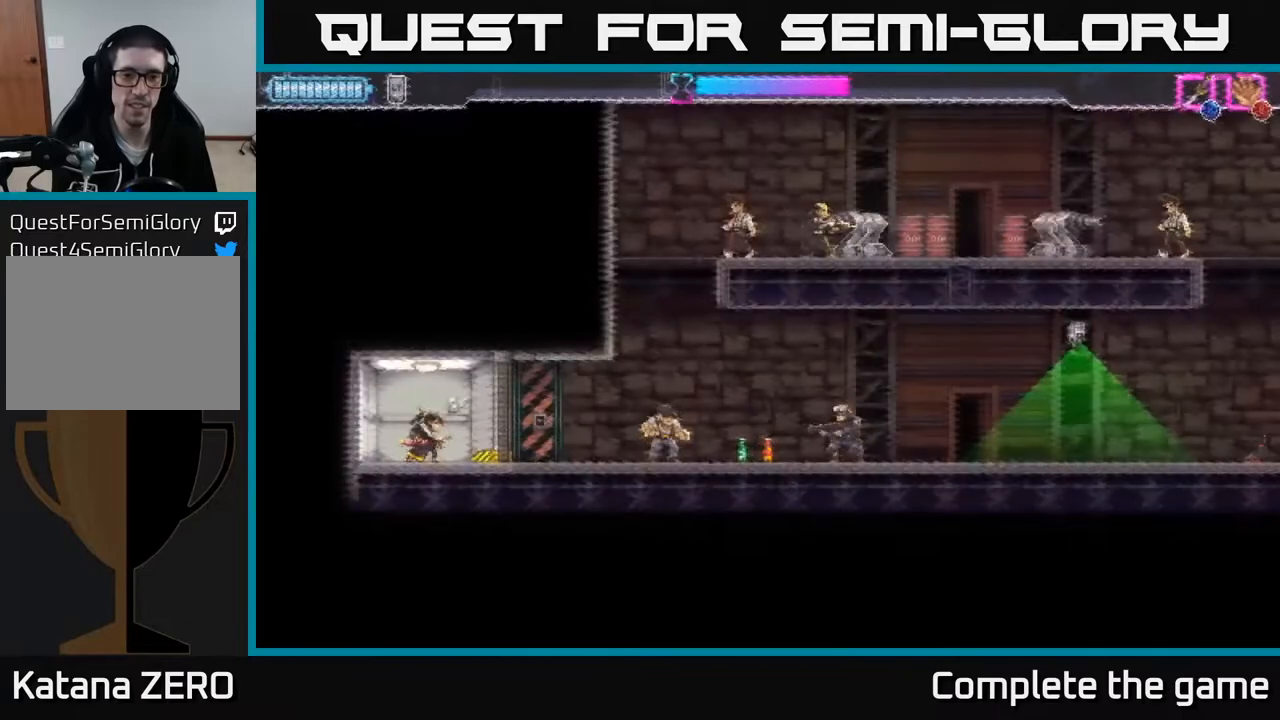
{"buttons": [], "left_stick": "right", "right_stick": "center", "events": []}
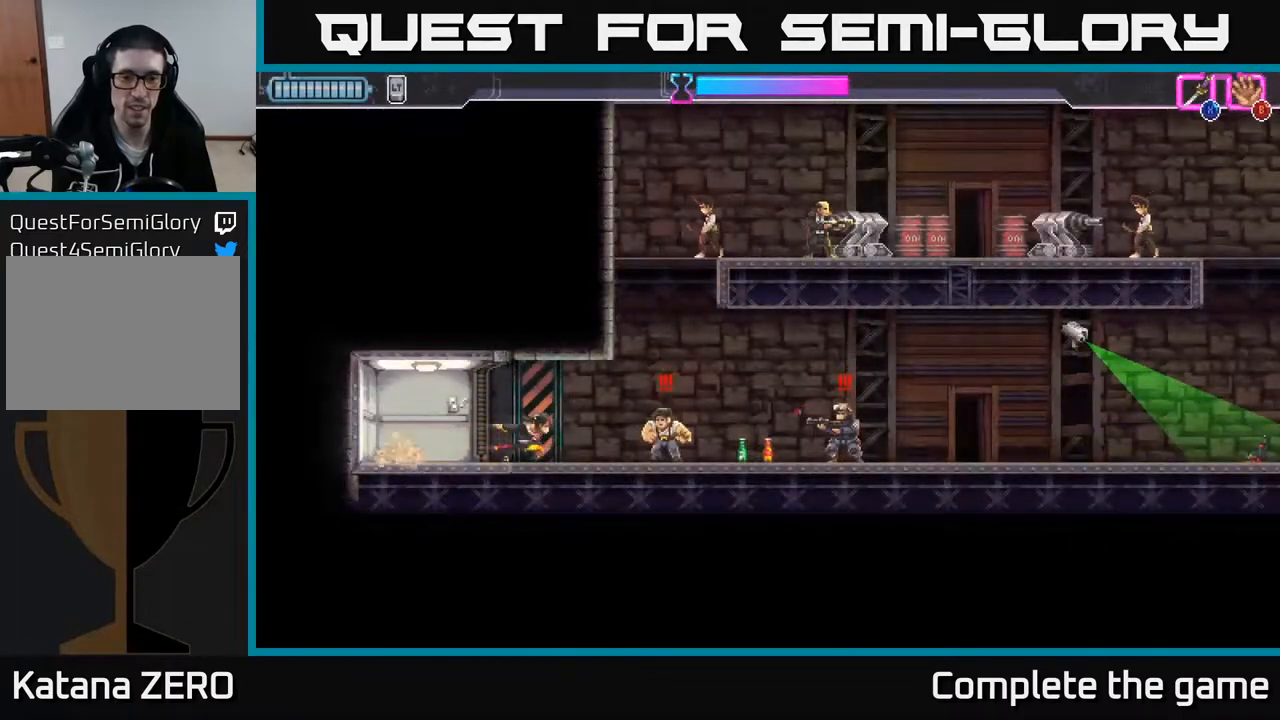
{"buttons": [], "left_stick": "right", "right_stick": "center", "events": [[117, "X", "down"], [217, "R2", "down"], [233, "X", "up"], [450, "R2", "up"]]}
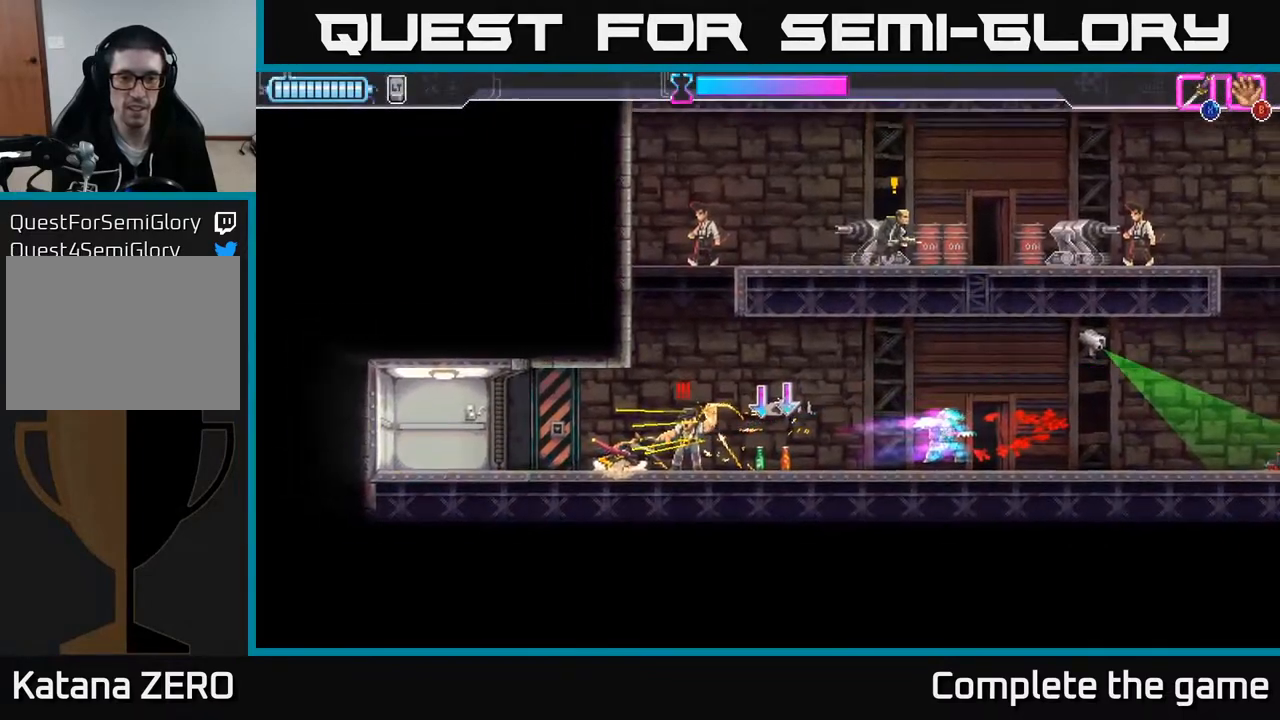
{"buttons": [], "left_stick": "center", "right_stick": "center", "events": [[100, "X", "down"], [183, "X", "up"], [300, "X", "down"], [367, "left_stick", "center"], [383, "X", "up"]]}
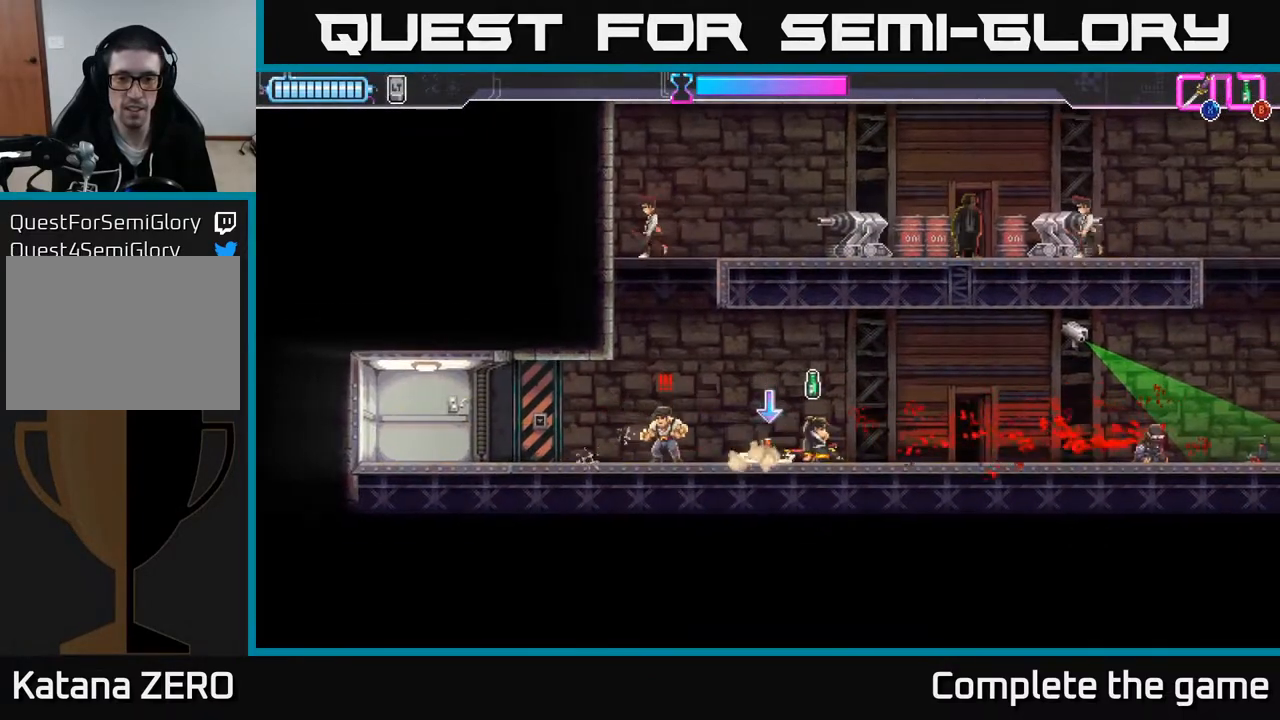
{"buttons": [], "left_stick": "left", "right_stick": "center", "events": [[17, "left_stick", "left"], [267, "X", "down"], [350, "X", "up"]]}
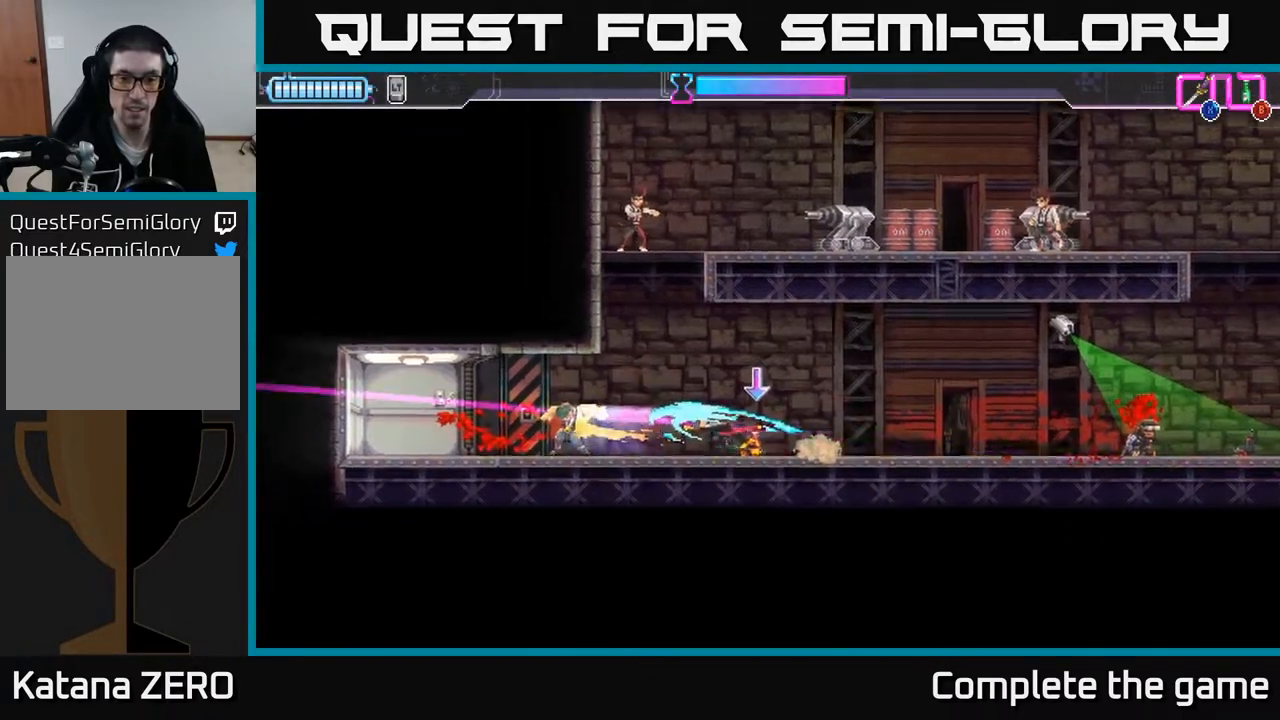
{"buttons": ["A"], "left_stick": "center", "right_stick": "center", "events": [[33, "left_stick", "center"], [450, "A", "down"]]}
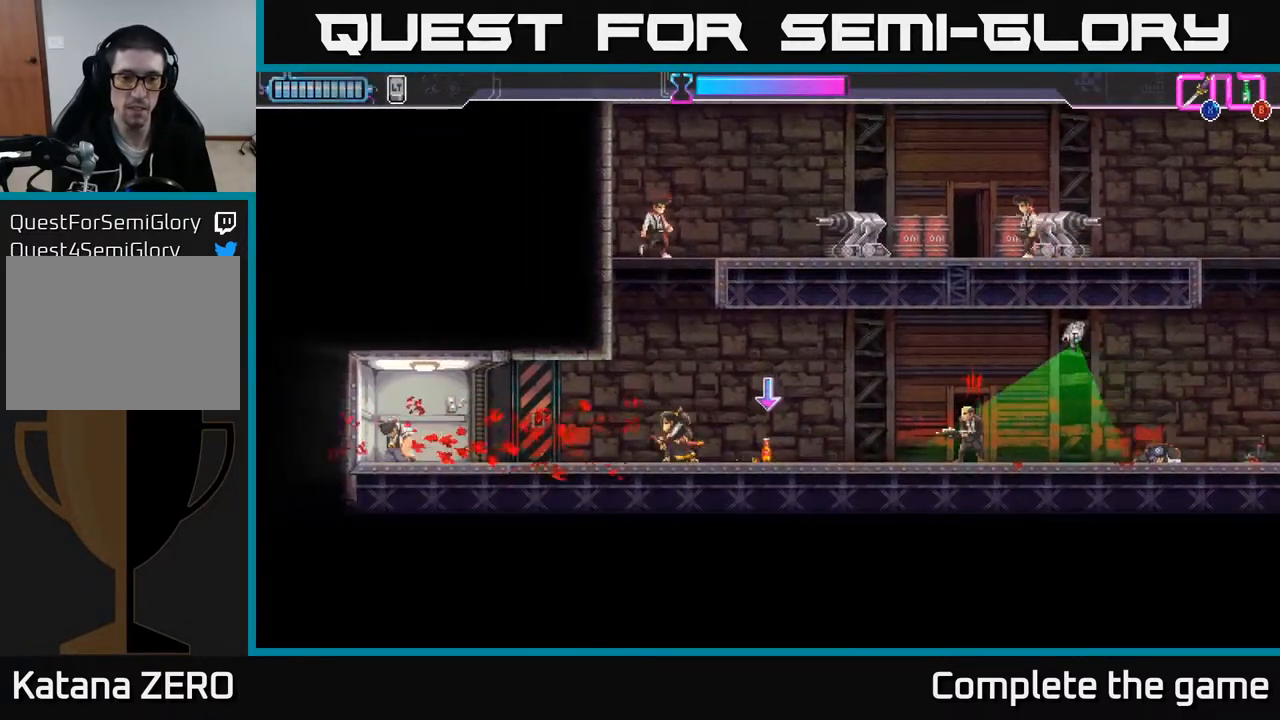
{"buttons": [], "left_stick": "up-right", "right_stick": "center", "events": [[17, "left_stick", "left"], [217, "A", "up"], [283, "A", "down"], [333, "left_stick", "up-right"], [367, "X", "down"], [467, "A", "up"], [483, "X", "up"]]}
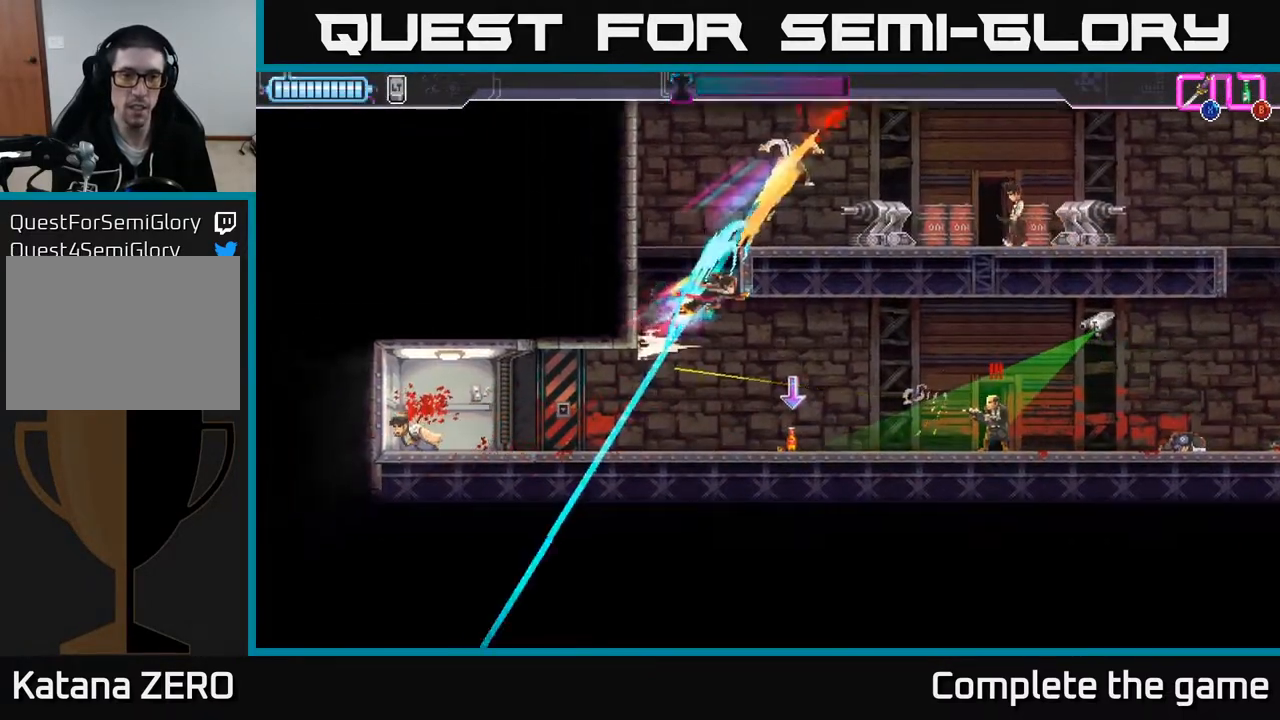
{"buttons": [], "left_stick": "center", "right_stick": "center", "events": [[200, "left_stick", "center"]]}
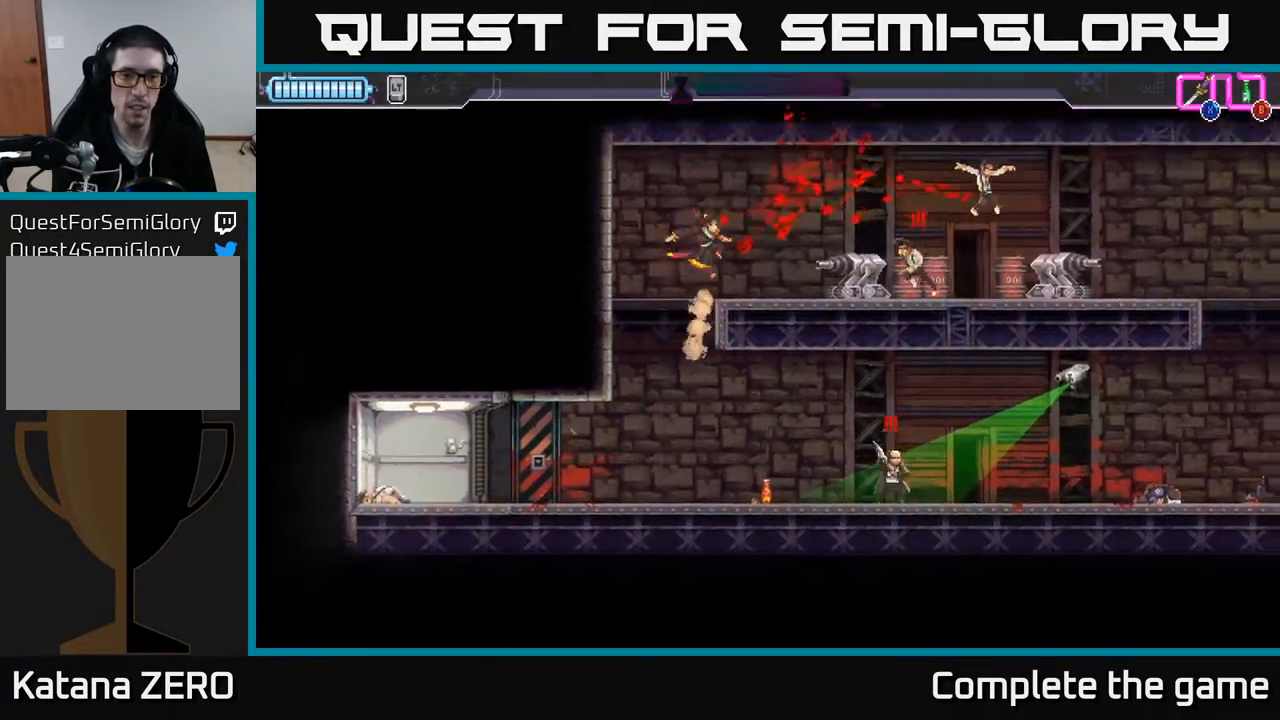
{"buttons": ["R2"], "left_stick": "right", "right_stick": "center", "events": [[233, "left_stick", "down-right"], [267, "B", "down"], [333, "left_stick", "right"], [367, "B", "up"], [467, "R2", "down"]]}
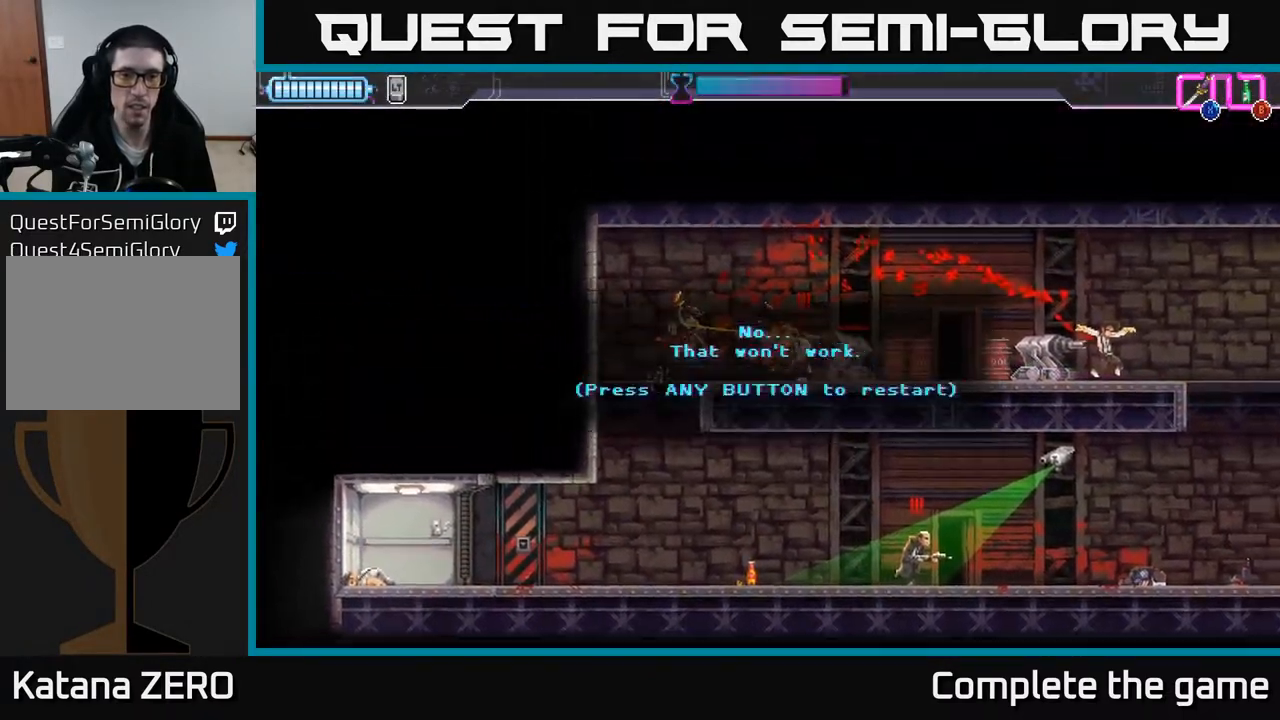
{"buttons": [], "left_stick": "center", "right_stick": "center", "events": [[17, "B", "down"], [50, "B", "up"], [50, "R2", "up"], [150, "left_stick", "center"]]}
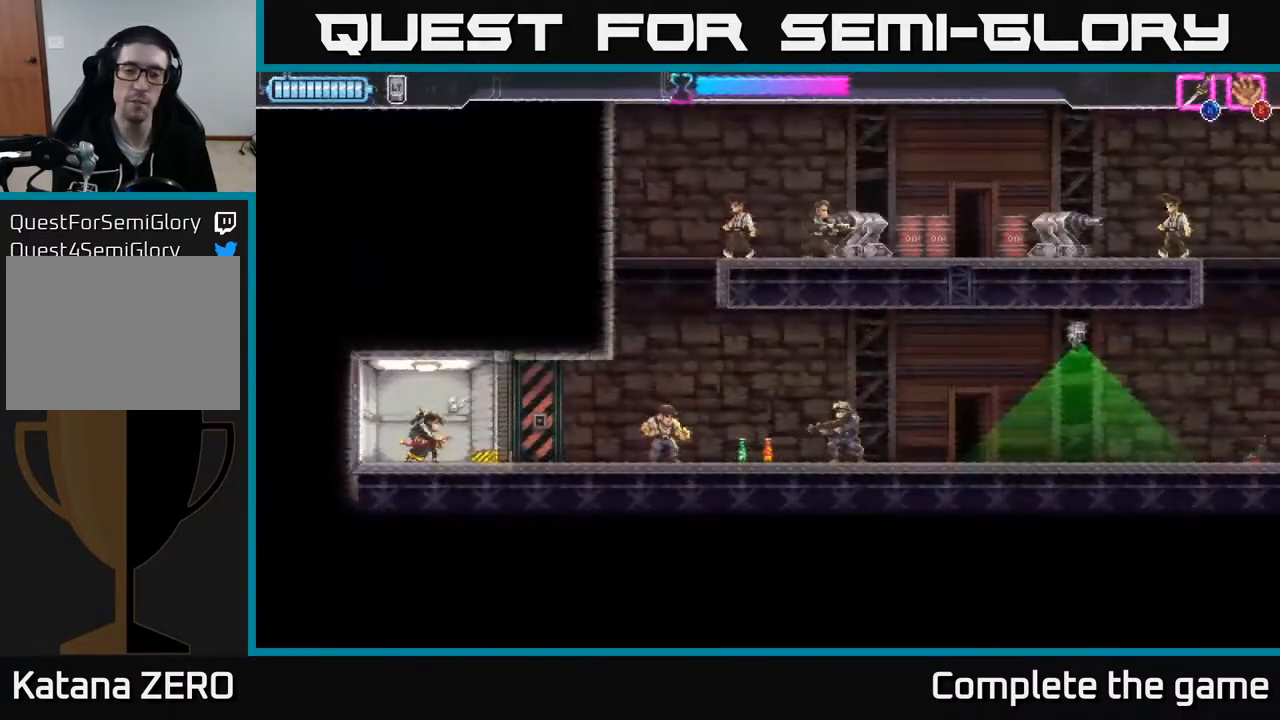
{"buttons": [], "left_stick": "right", "right_stick": "center", "events": [[67, "left_stick", "right"]]}
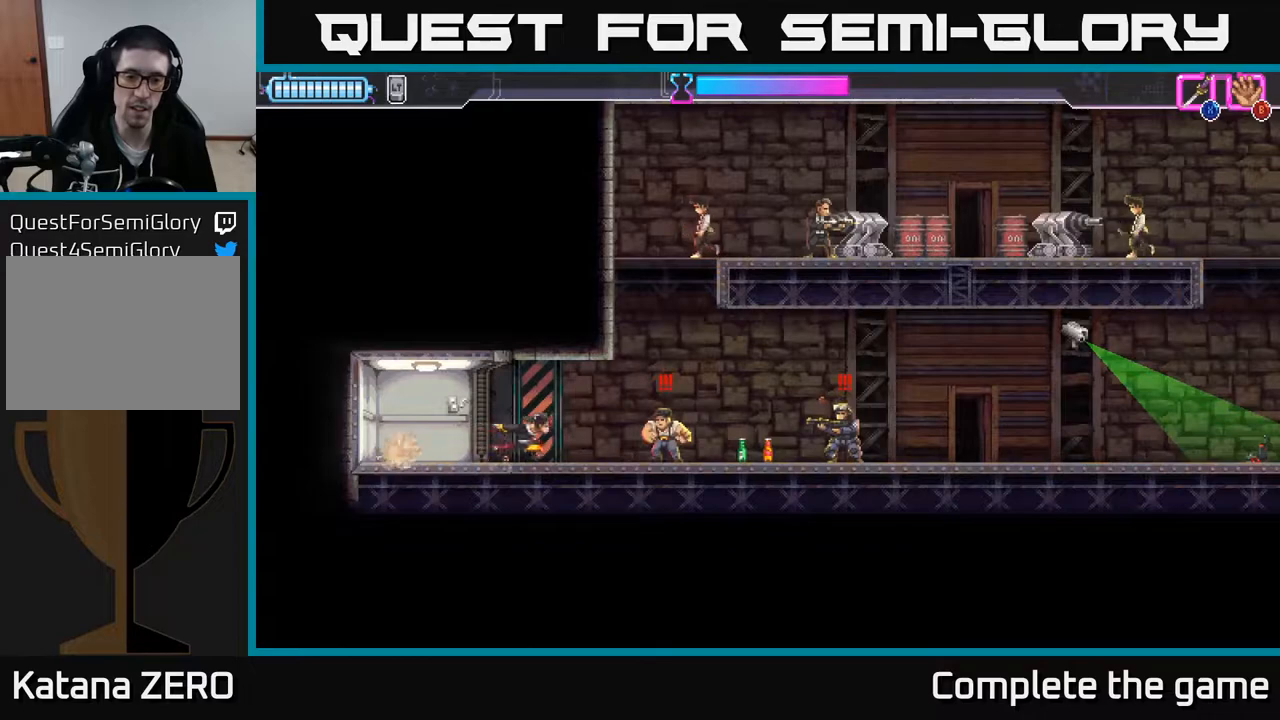
{"buttons": [], "left_stick": "right", "right_stick": "center", "events": [[17, "X", "down"], [133, "X", "up"], [217, "R2", "down"], [367, "R2", "up"], [433, "R2", "down"], [500, "R2", "up"]]}
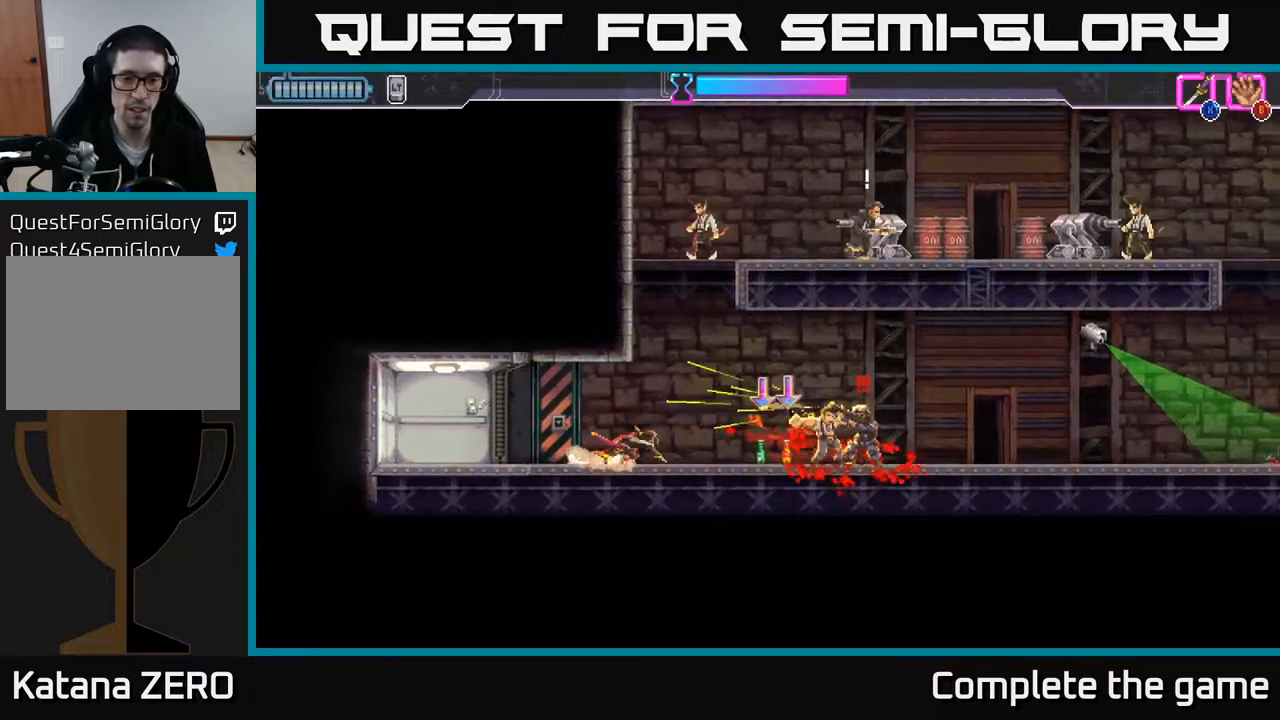
{"buttons": [], "left_stick": "center", "right_stick": "center", "events": [[17, "X", "down"], [67, "R2", "down"], [100, "X", "up"], [167, "R2", "up"], [167, "X", "down"], [267, "X", "up"], [400, "left_stick", "center"]]}
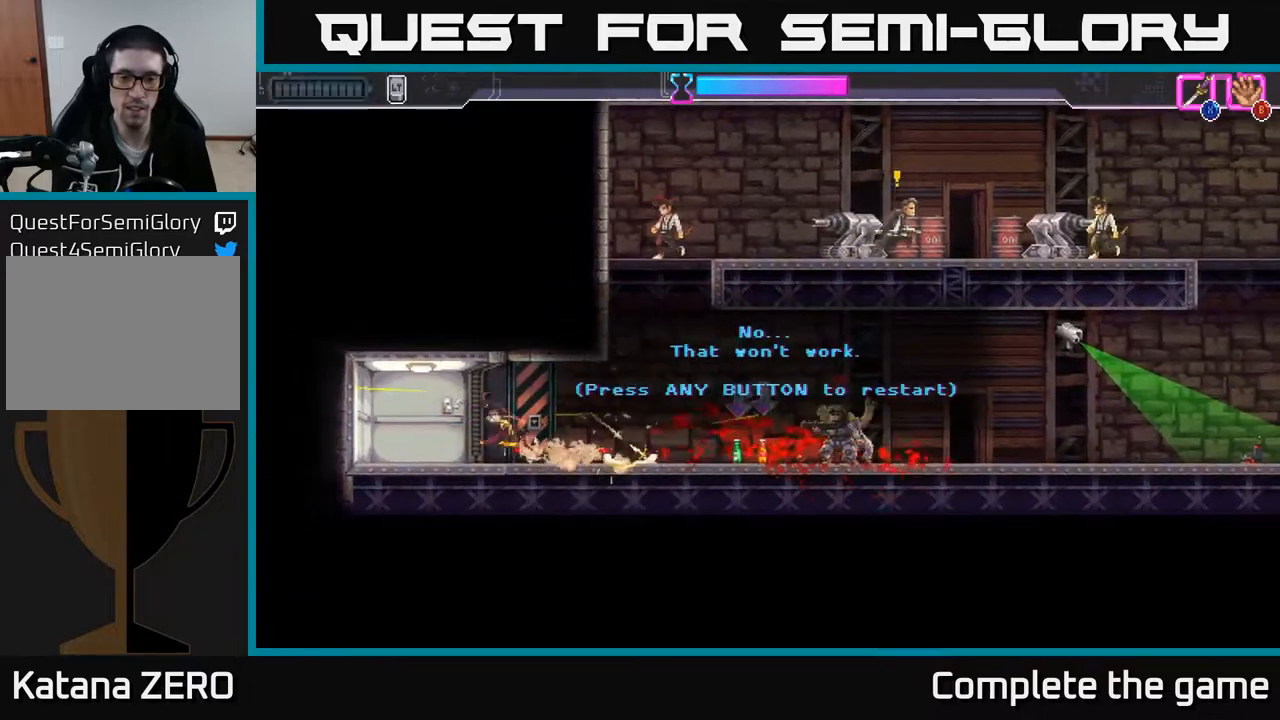
{"buttons": [], "left_stick": "right", "right_stick": "center", "events": [[17, "A", "down"], [133, "A", "up"], [200, "A", "down"], [300, "A", "up"], [317, "left_stick", "right"]]}
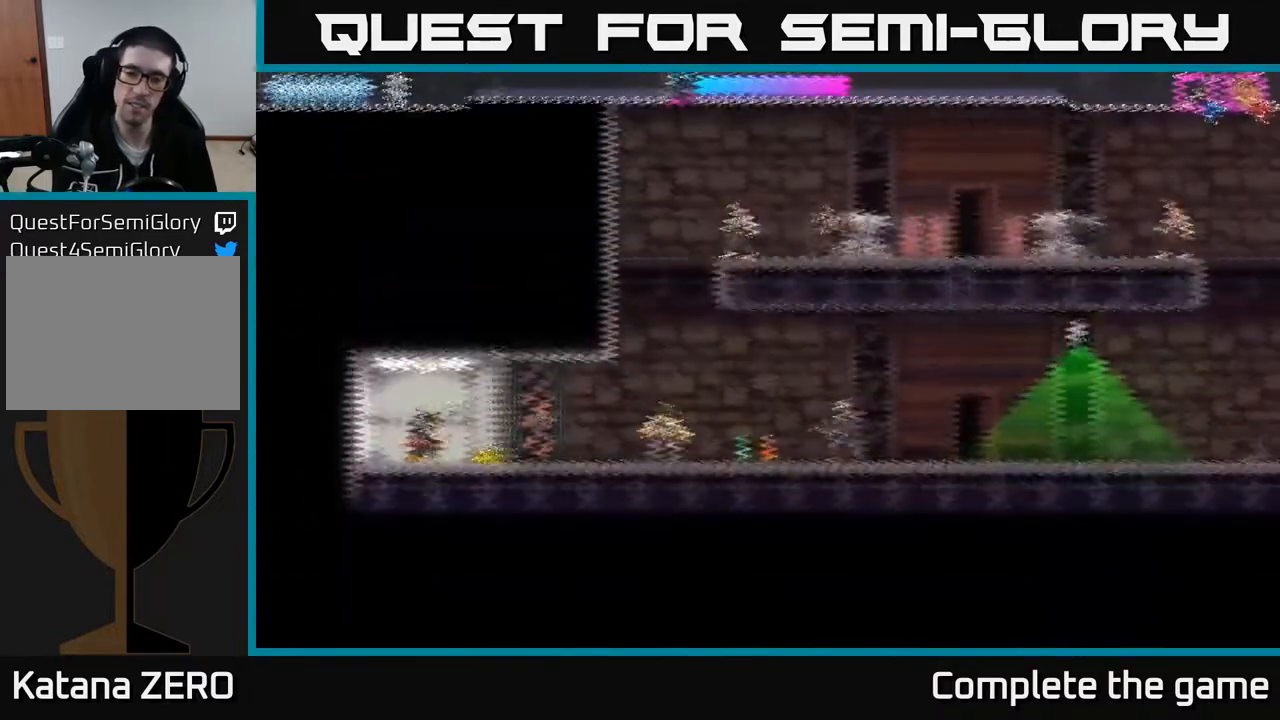
{"buttons": [], "left_stick": "right", "right_stick": "center", "events": []}
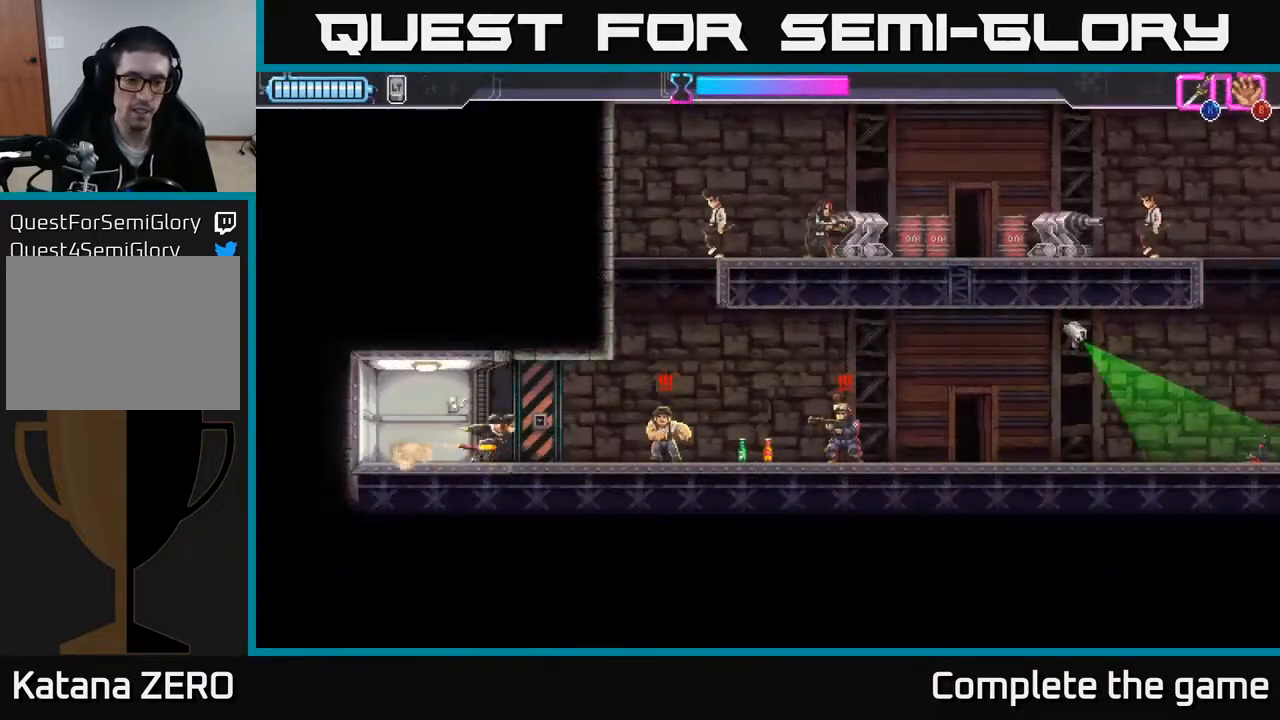
{"buttons": ["X"], "left_stick": "right", "right_stick": "center", "events": [[167, "R2", "down"], [467, "R2", "up"], [500, "X", "down"]]}
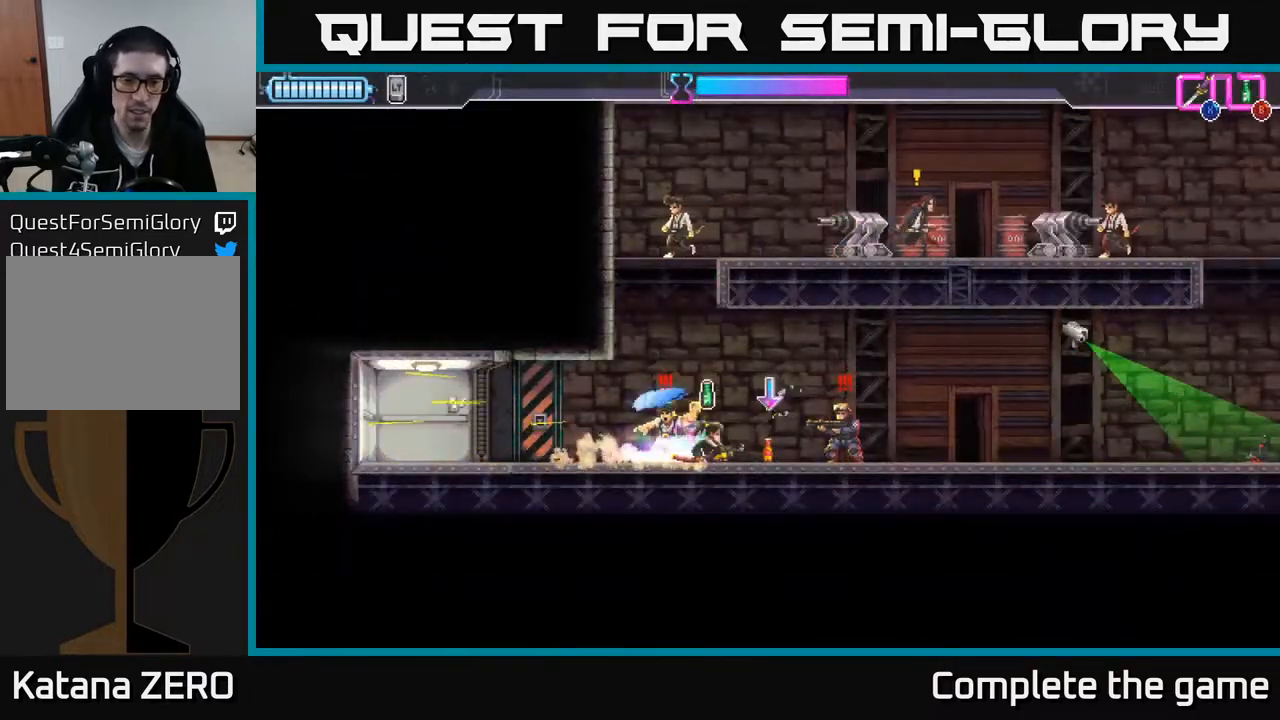
{"buttons": [], "left_stick": "left", "right_stick": "center", "events": [[83, "X", "up"], [150, "left_stick", "left"], [350, "X", "down"], [467, "X", "up"]]}
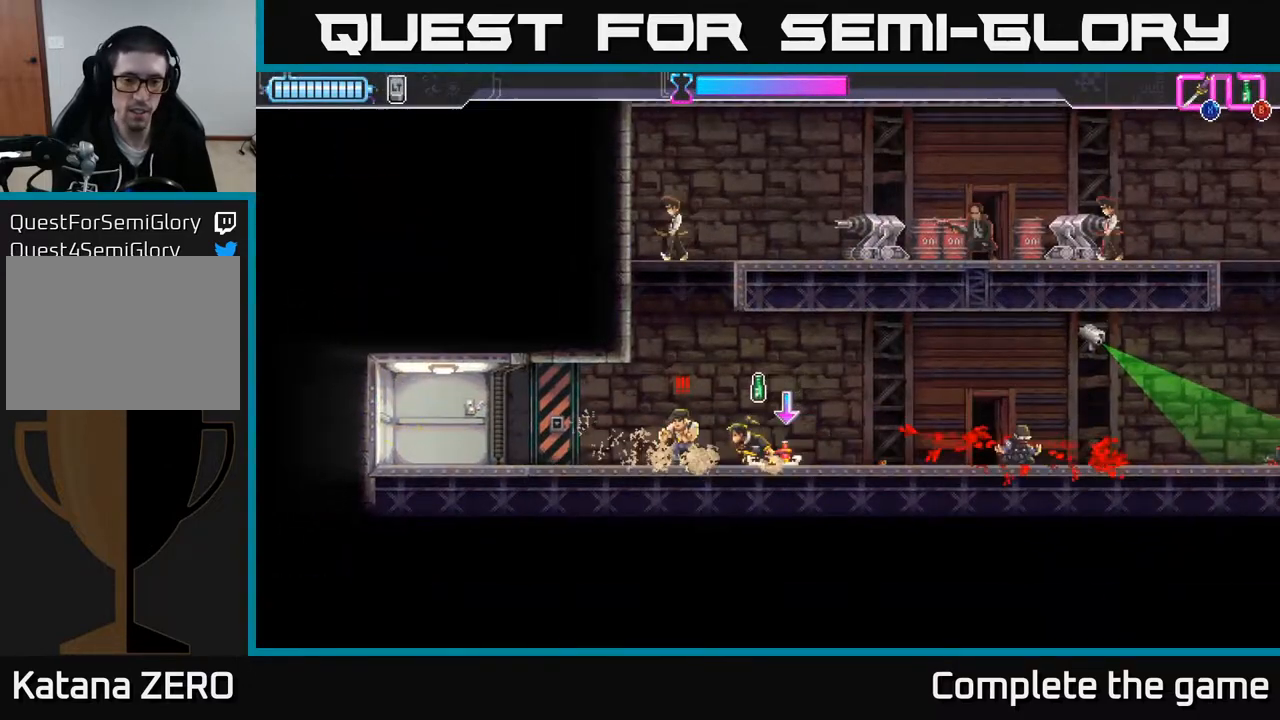
{"buttons": [], "left_stick": "center", "right_stick": "center", "events": [[50, "X", "down"], [133, "X", "up"], [467, "left_stick", "center"]]}
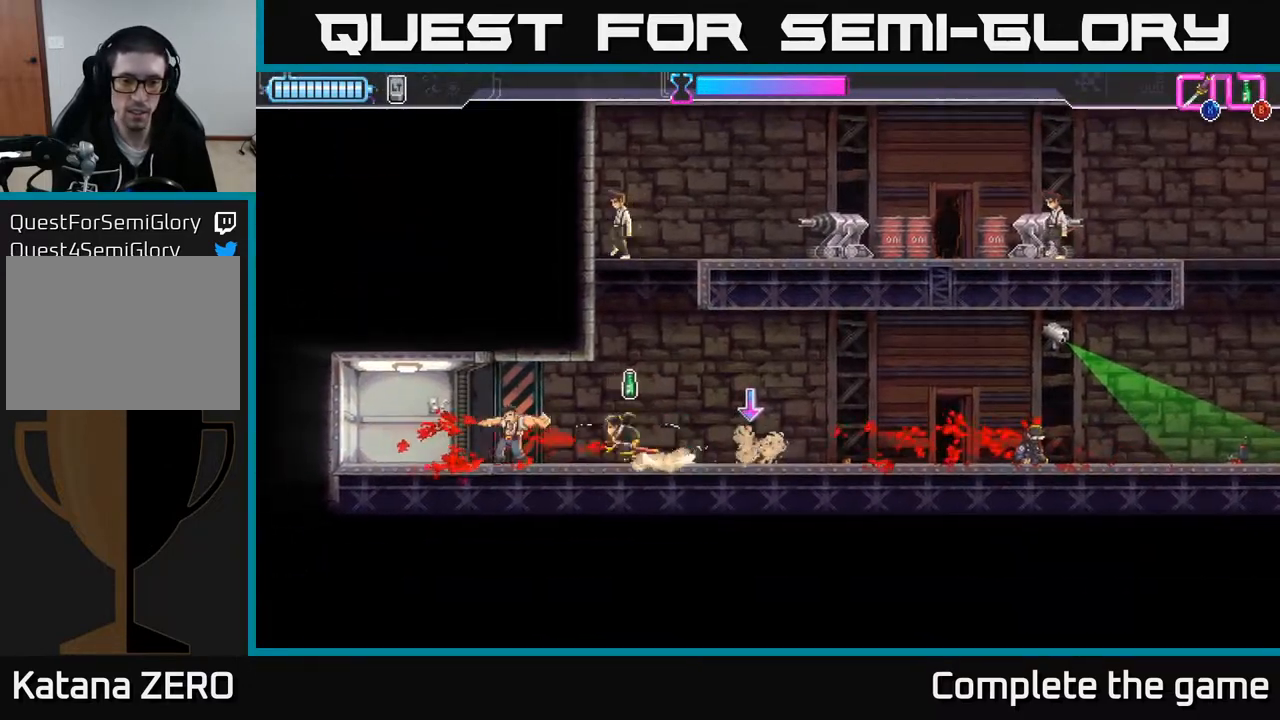
{"buttons": [], "left_stick": "center", "right_stick": "center", "events": [[100, "left_stick", "right"], [167, "B", "down"], [250, "B", "up"], [383, "left_stick", "center"]]}
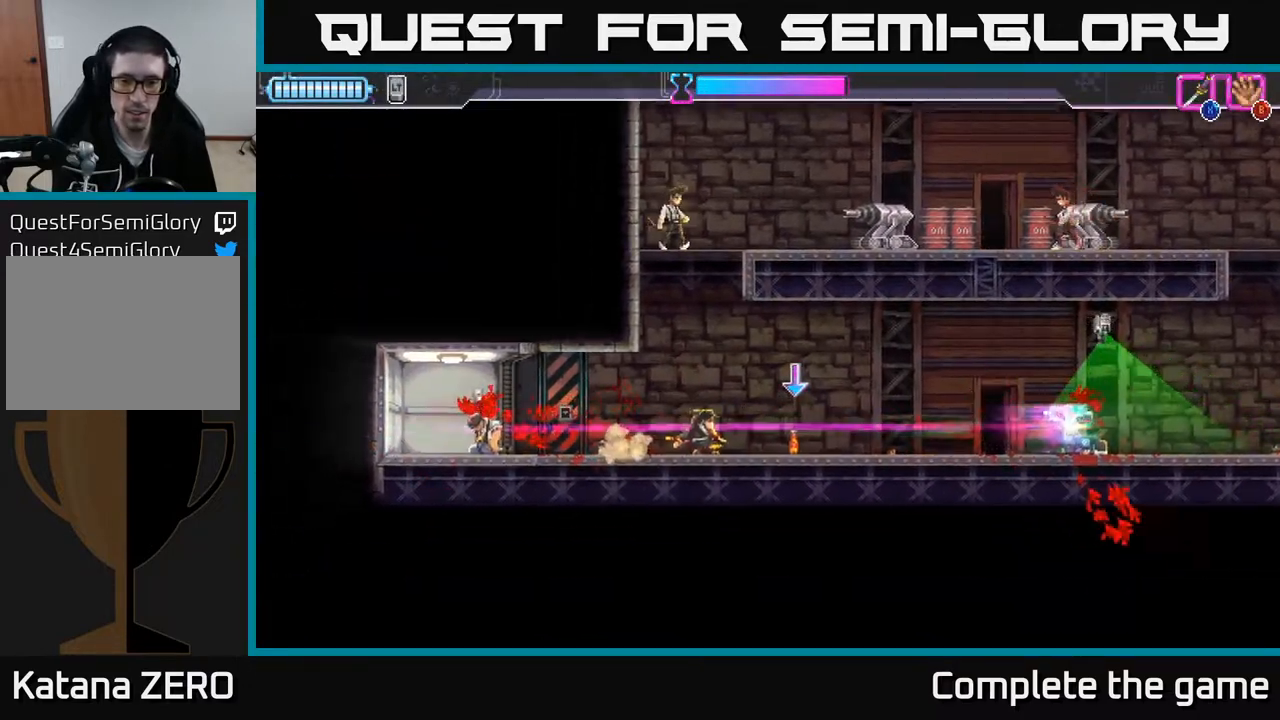
{"buttons": [], "left_stick": "left", "right_stick": "center", "events": [[200, "left_stick", "right"], [350, "B", "down"], [417, "B", "up"], [467, "left_stick", "left"]]}
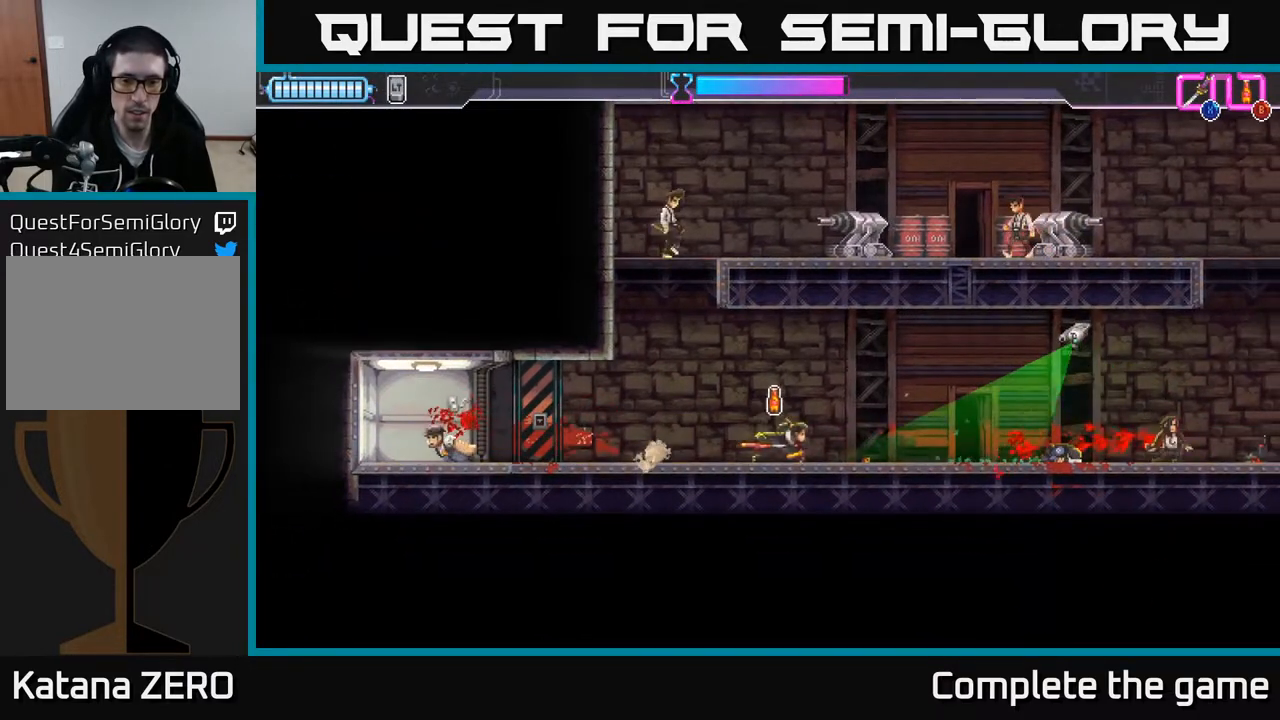
{"buttons": ["B"], "left_stick": "up", "right_stick": "center", "events": [[117, "A", "down"], [383, "A", "up"], [417, "left_stick", "up"], [433, "B", "down"]]}
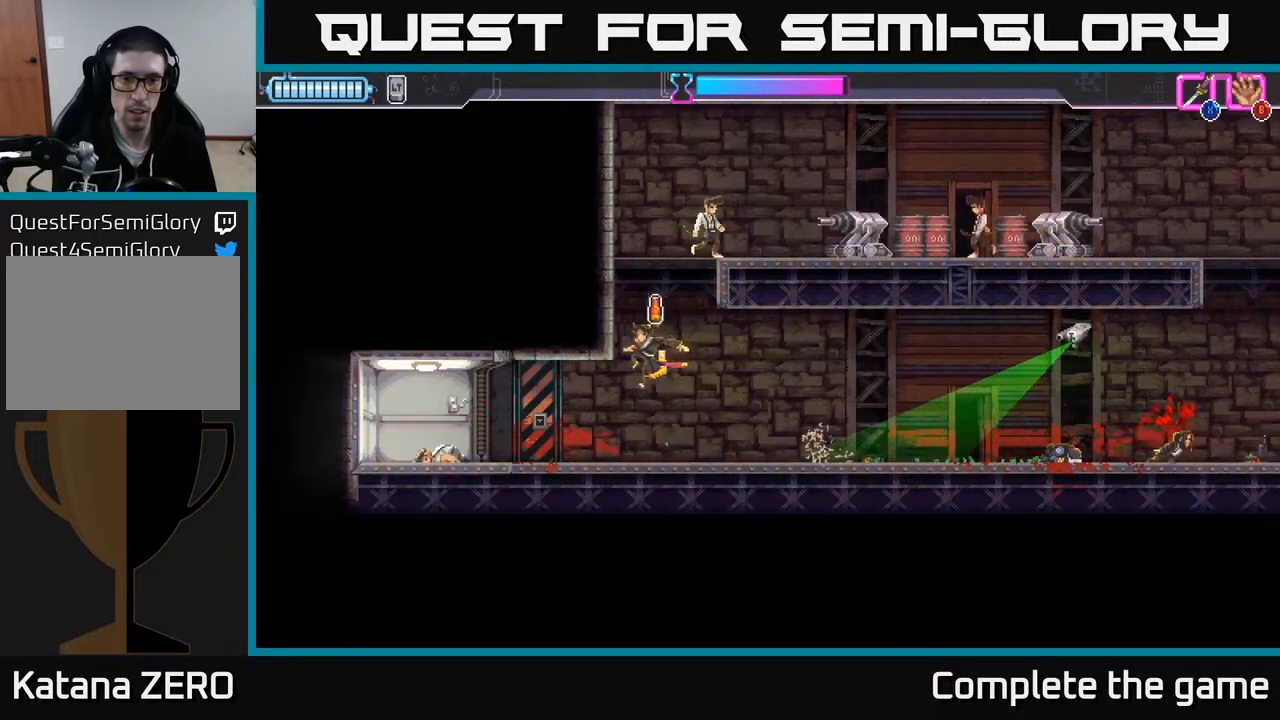
{"buttons": [], "left_stick": "center", "right_stick": "center", "events": [[17, "B", "up"], [250, "left_stick", "center"]]}
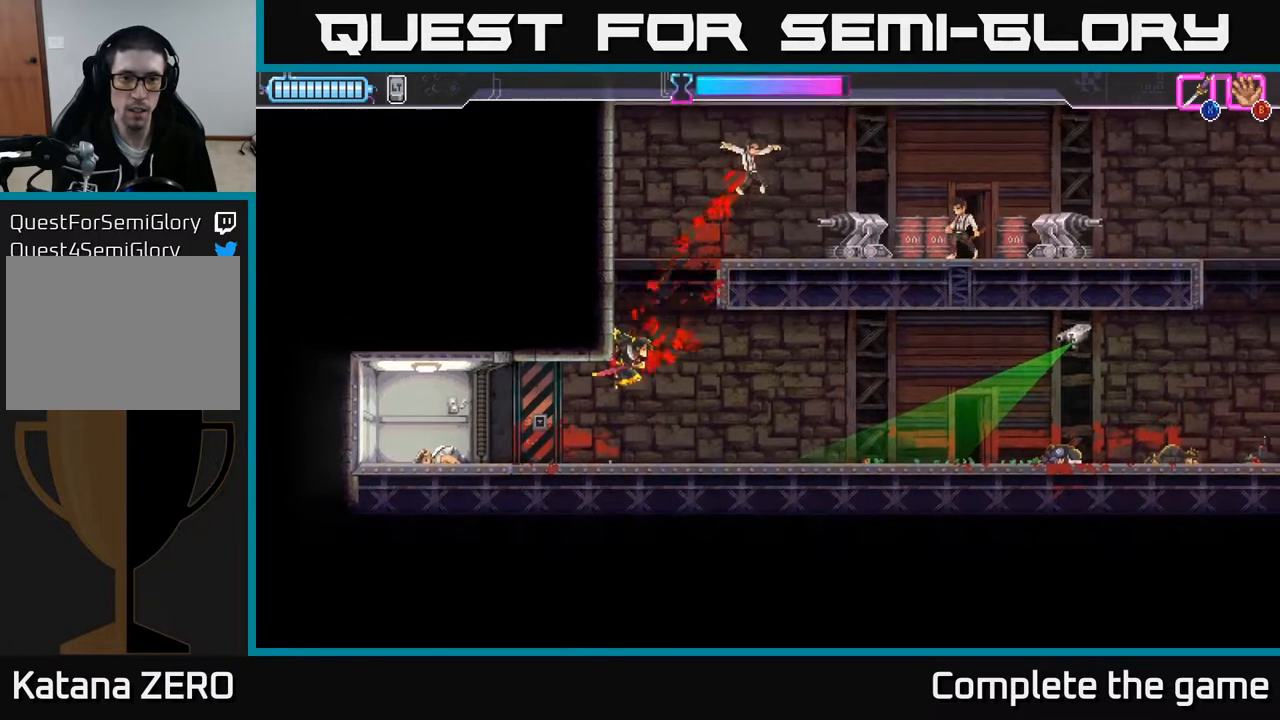
{"buttons": [], "left_stick": "center", "right_stick": "center", "events": [[167, "A", "down"], [250, "A", "up"]]}
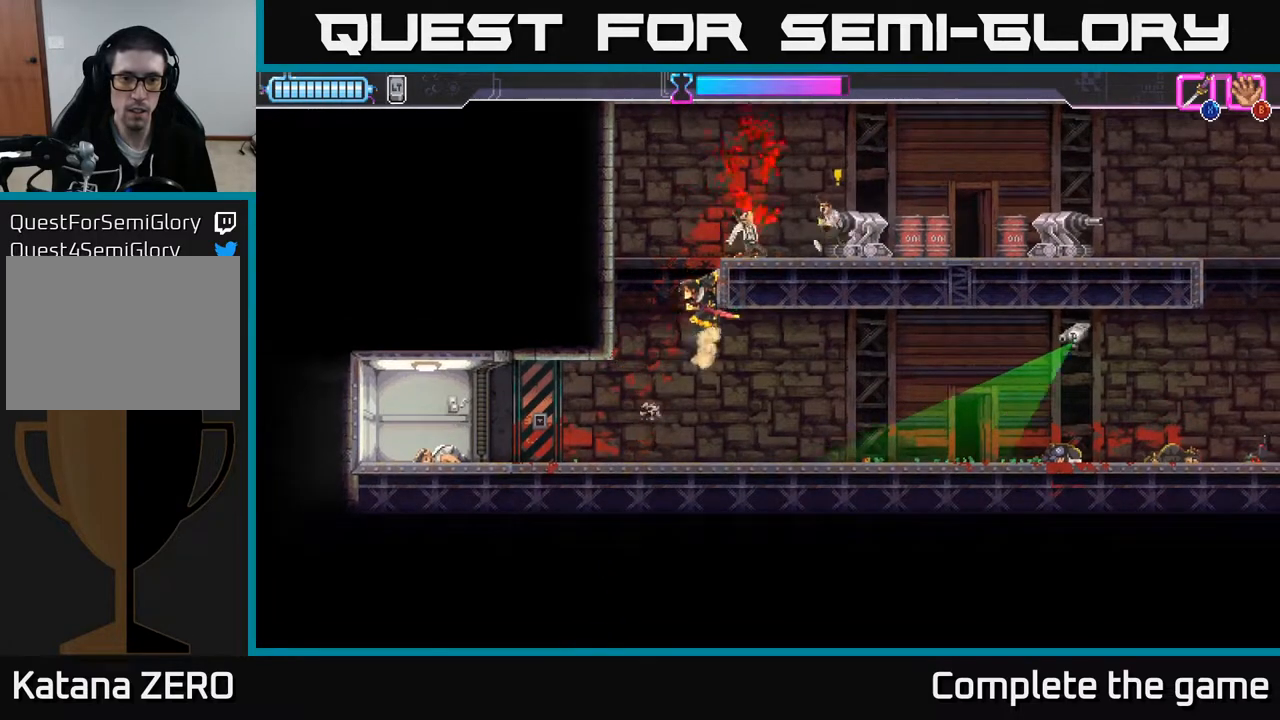
{"buttons": ["A"], "left_stick": "up-right", "right_stick": "center", "events": [[233, "A", "down"], [300, "X", "down"], [333, "left_stick", "up-right"], [417, "X", "up"], [433, "A", "up"], [500, "A", "down"]]}
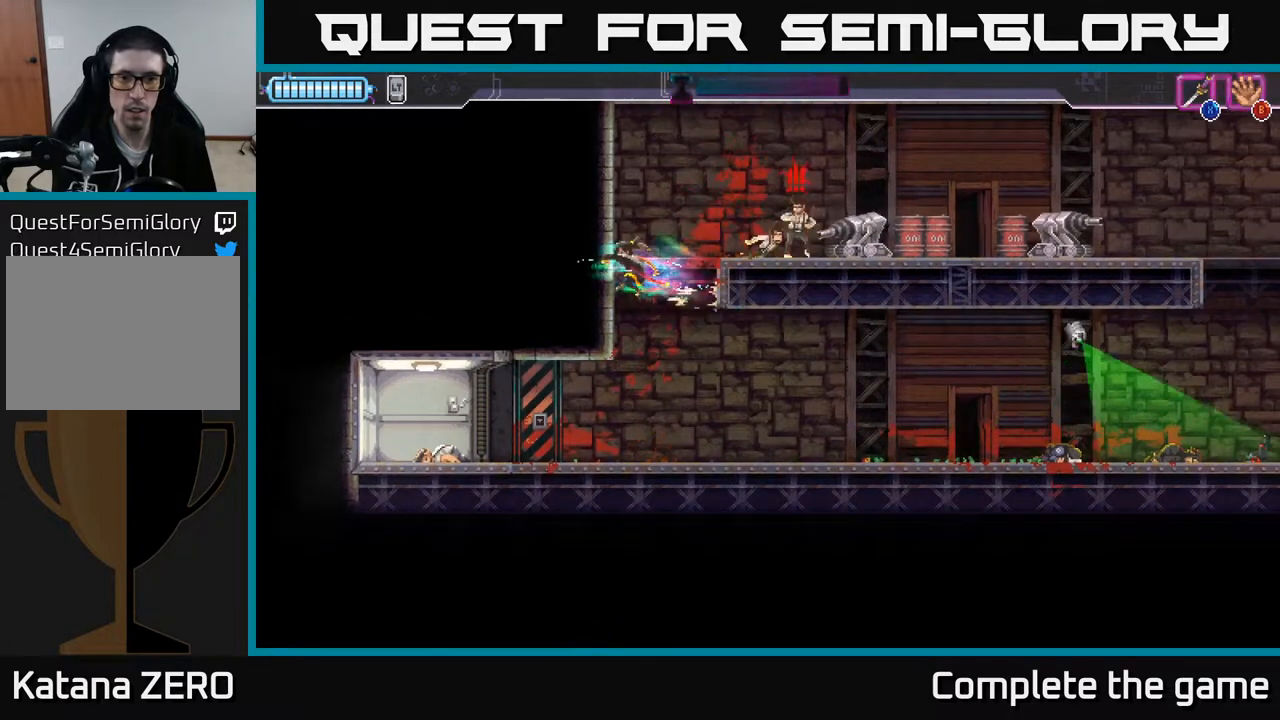
{"buttons": [], "left_stick": "center", "right_stick": "center", "events": [[33, "X", "down"], [133, "A", "up"], [133, "X", "up"], [233, "left_stick", "right"], [400, "left_stick", "center"]]}
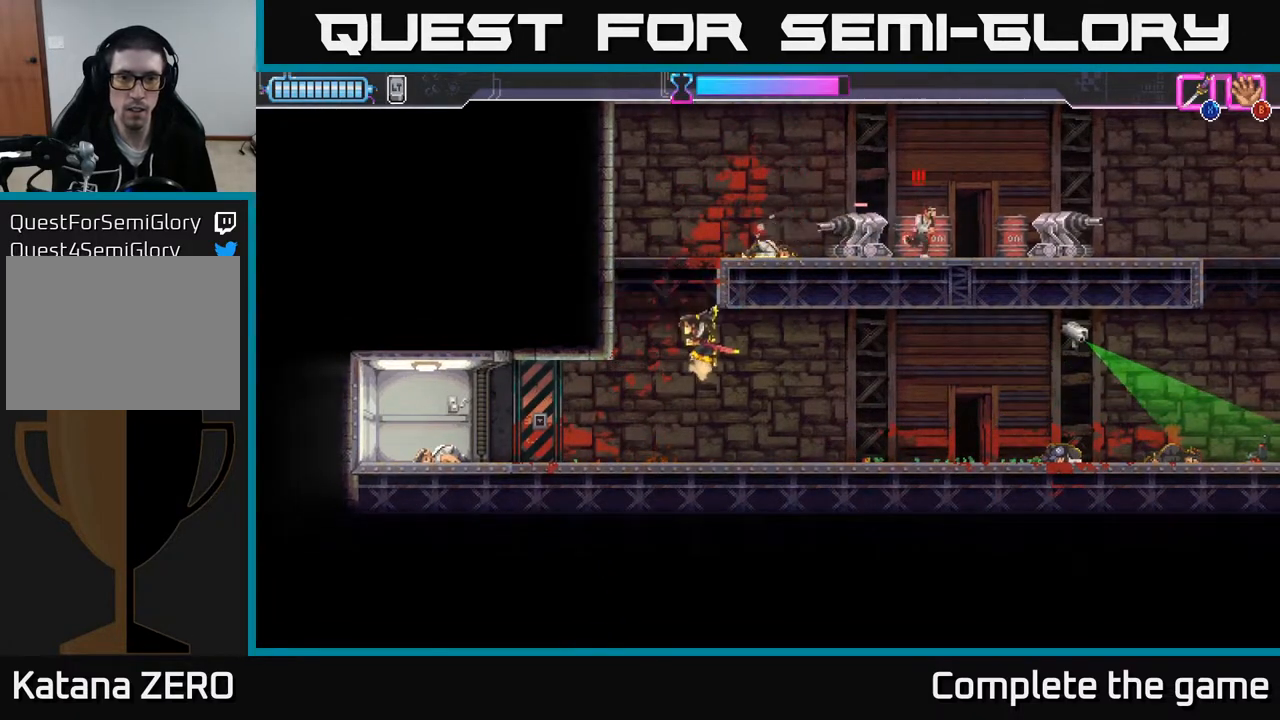
{"buttons": [], "left_stick": "right", "right_stick": "center", "events": [[317, "left_stick", "down-left"], [417, "left_stick", "down-right"], [467, "left_stick", "right"]]}
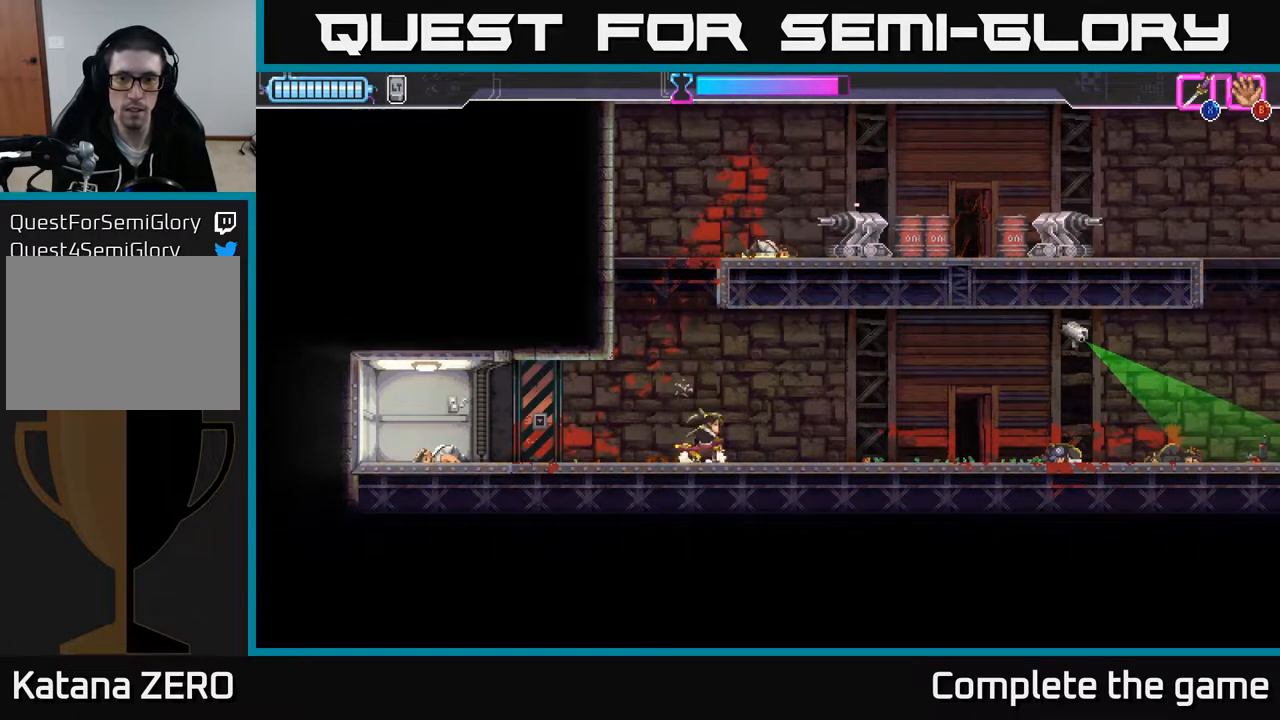
{"buttons": ["X"], "left_stick": "right", "right_stick": "center", "events": [[483, "X", "down"]]}
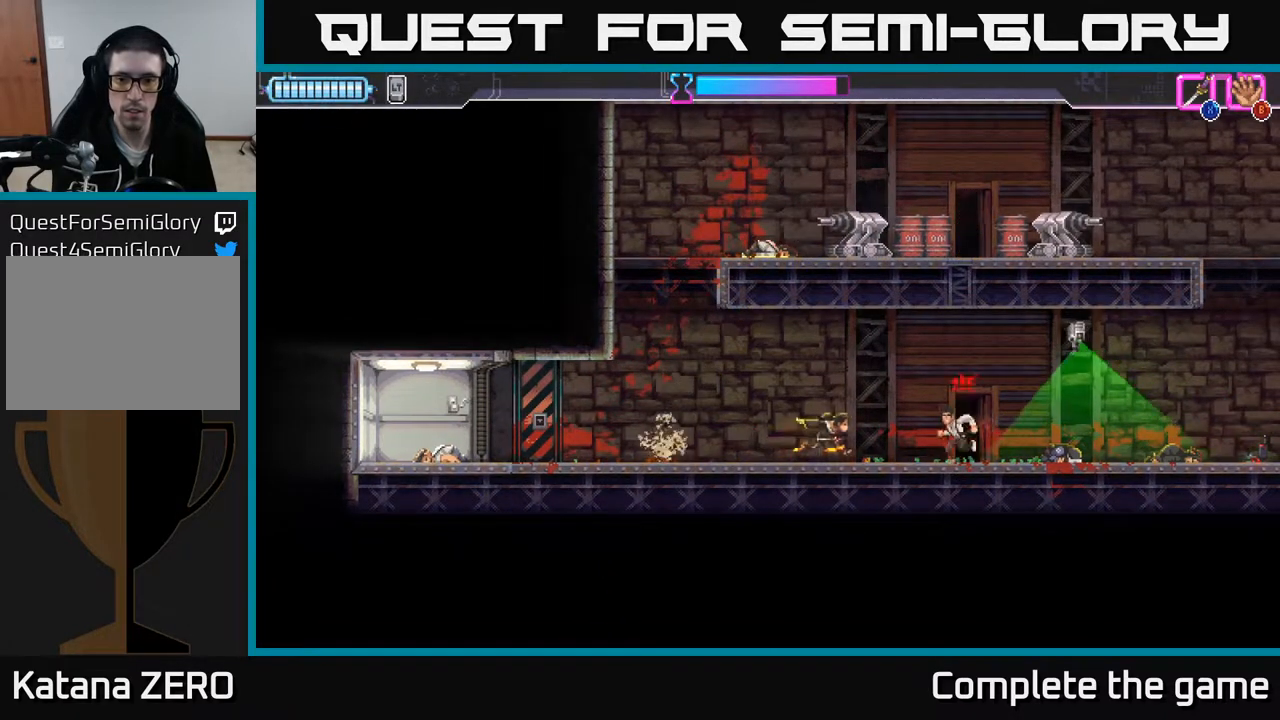
{"buttons": [], "left_stick": "right", "right_stick": "center", "events": [[50, "X", "up"], [117, "left_stick", "center"], [267, "left_stick", "right"], [383, "R2", "down"], [483, "R2", "up"]]}